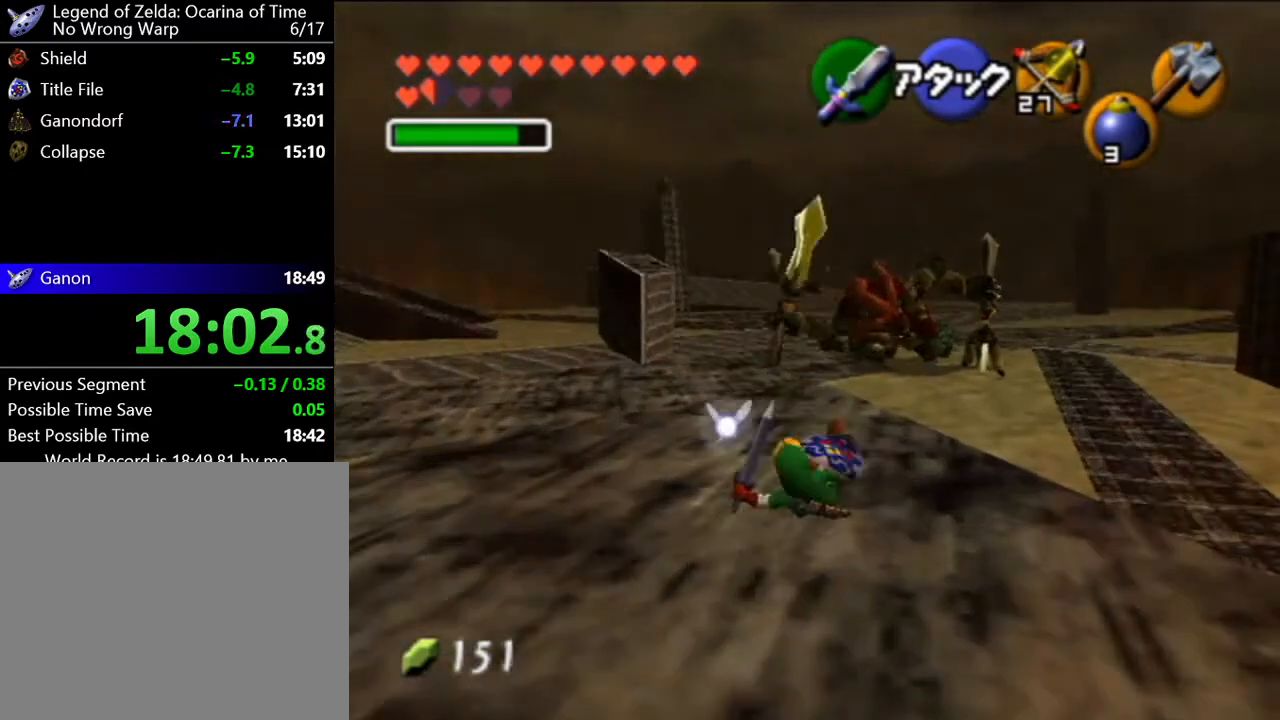
Gameplay with a controller (Nintendo layout); each line is a JSON object with the inputs held at the frame after it. "button_events" lists button changes between this image and that frame as [ms after this image, input, new state], when the widget could be followed in between (sticks are given only as held states). Not read: L3 R3 right_stick.
{"buttons": [], "left_stick": "up", "button_events": [[133, "A", "down"], [233, "A", "up"]]}
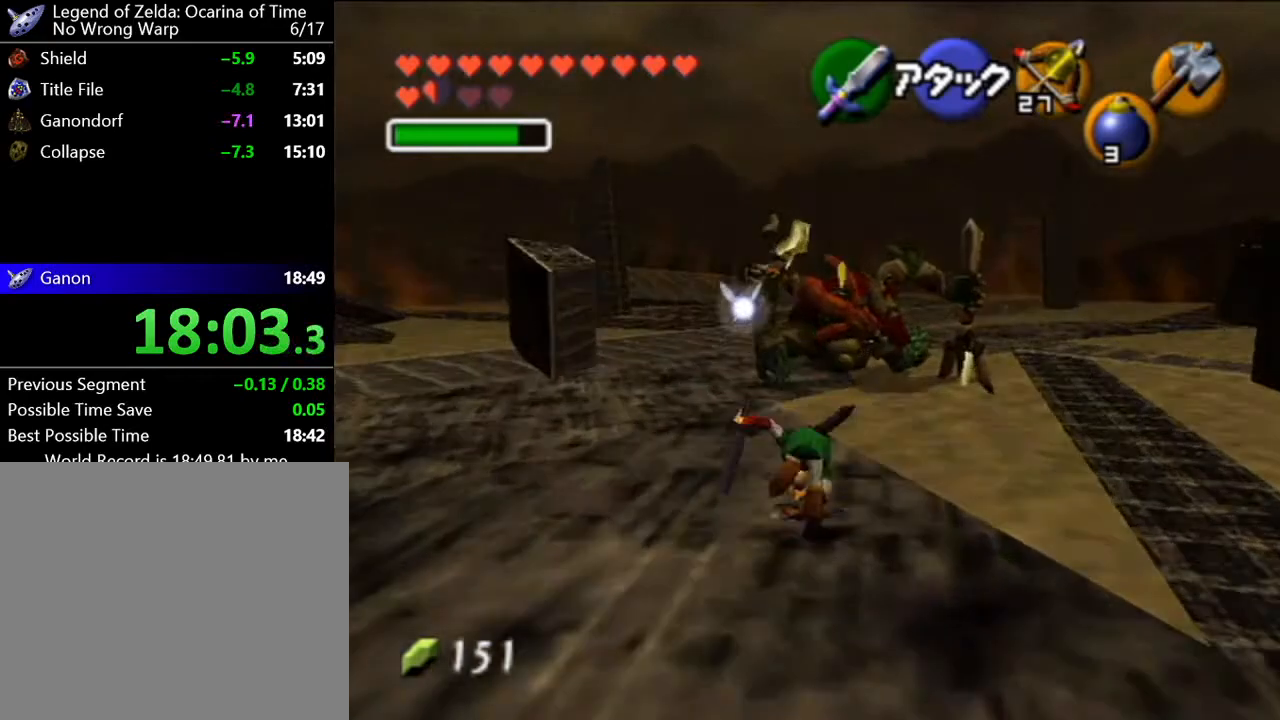
{"buttons": [], "left_stick": "center", "button_events": []}
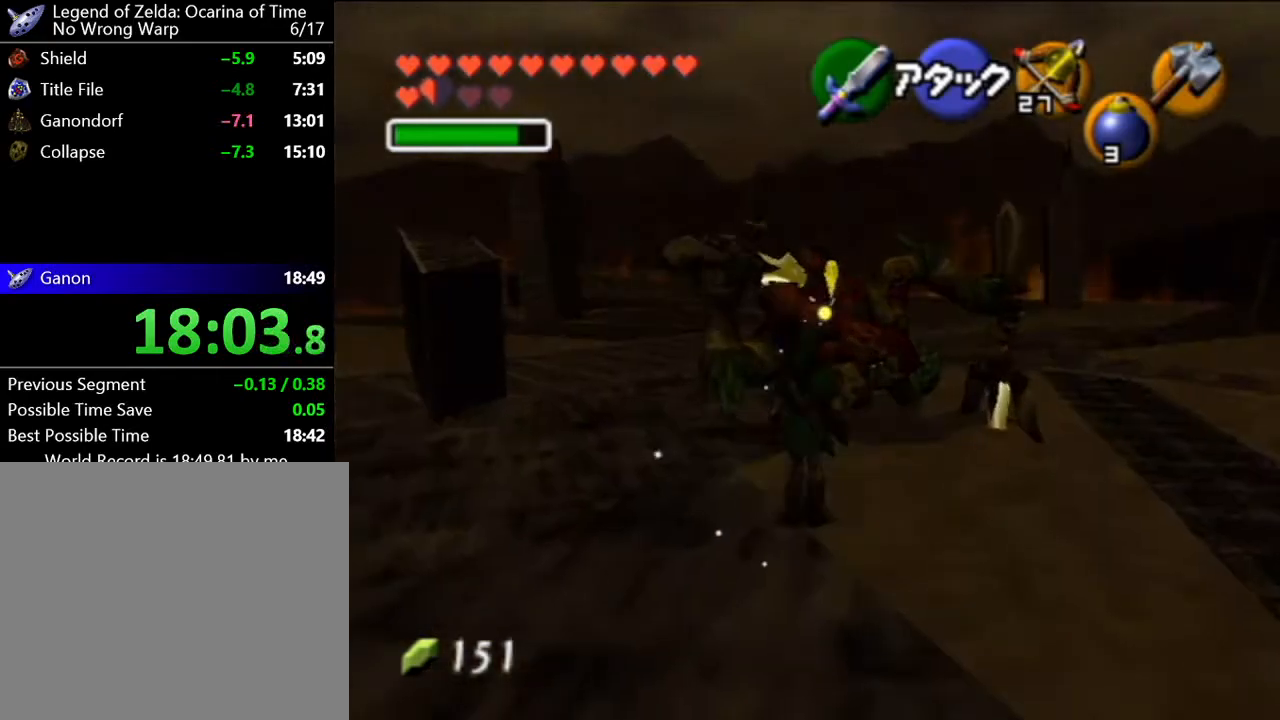
{"buttons": [], "left_stick": "center", "button_events": [[83, "B", "down"], [150, "B", "up"]]}
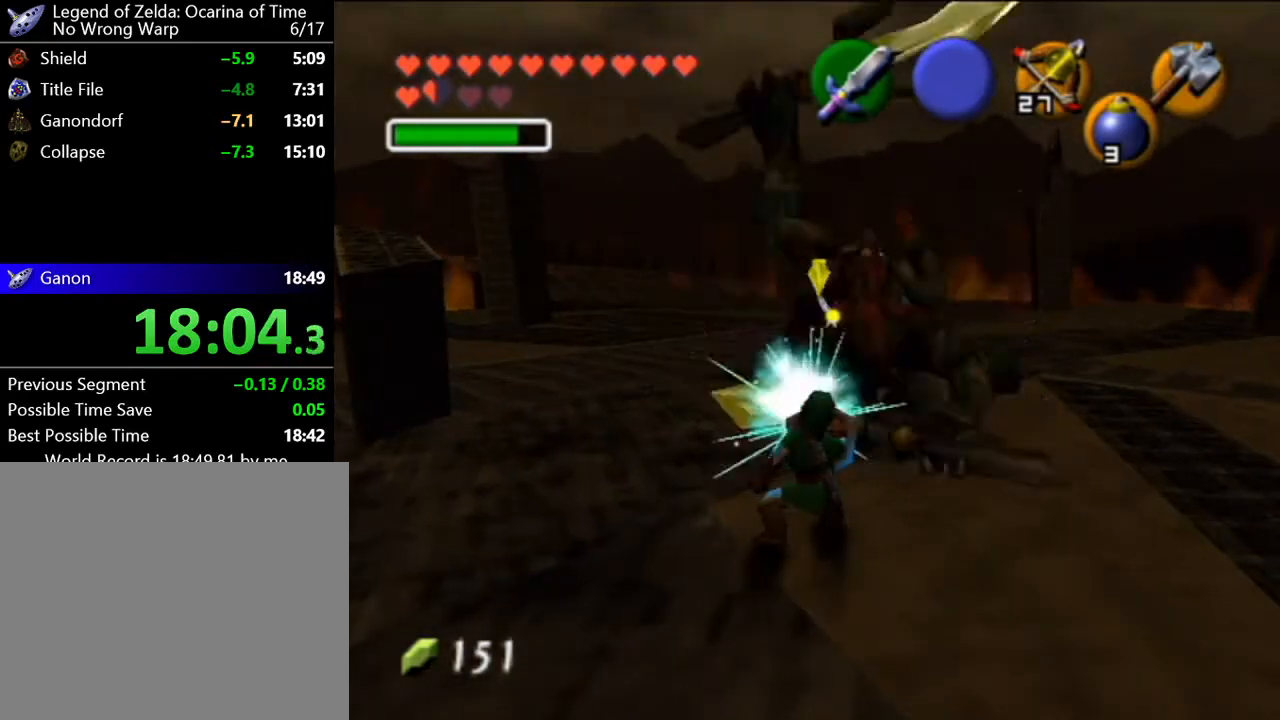
{"buttons": [], "left_stick": "up-right", "button_events": []}
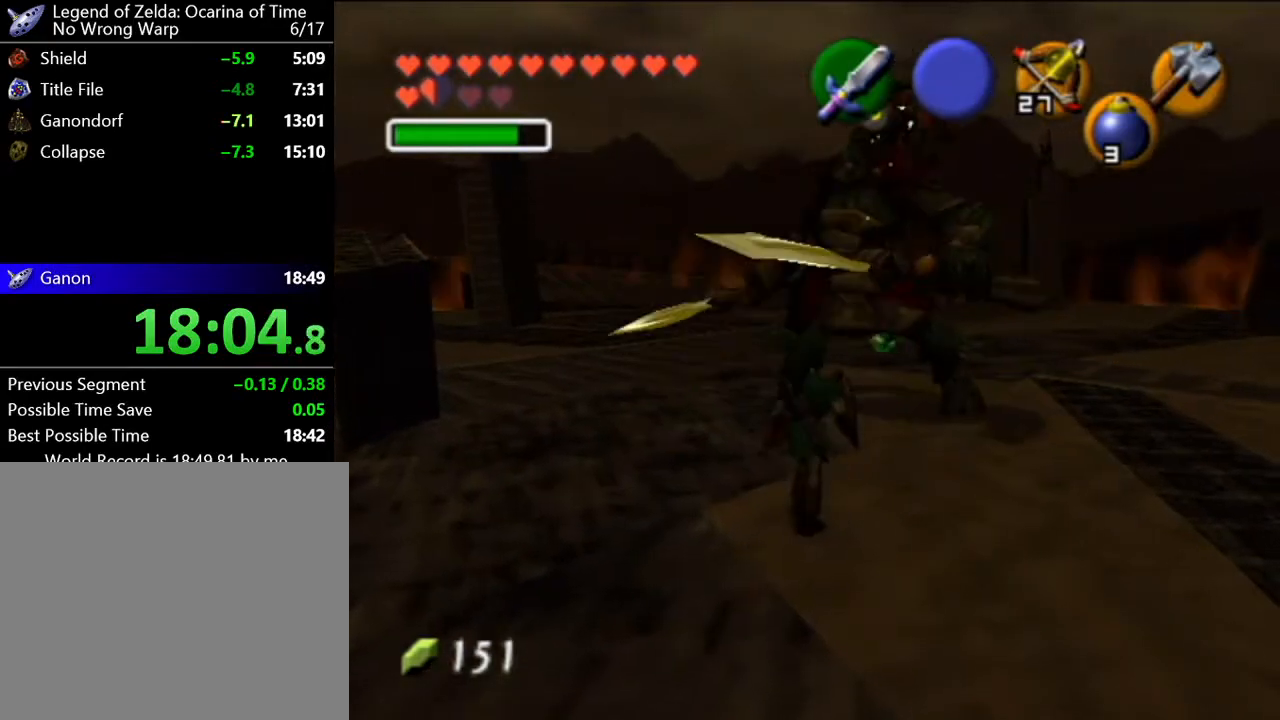
{"buttons": [], "left_stick": "up-right", "button_events": []}
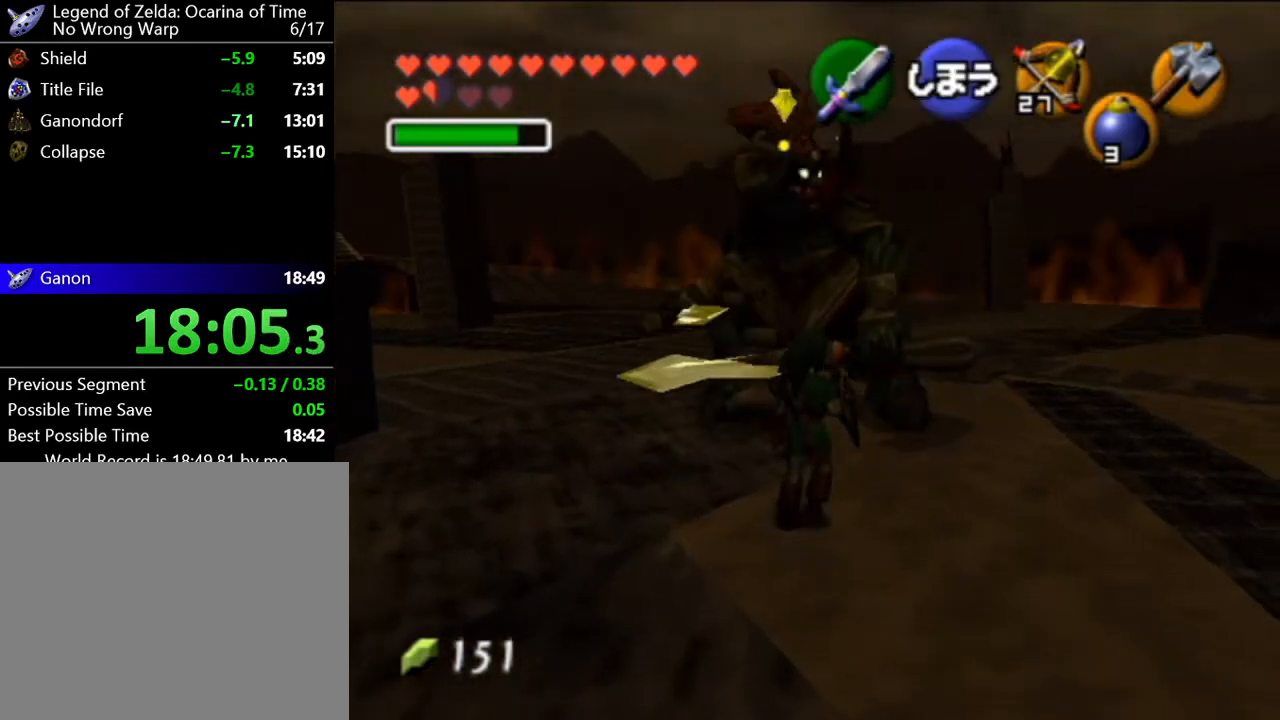
{"buttons": [], "left_stick": "up", "button_events": []}
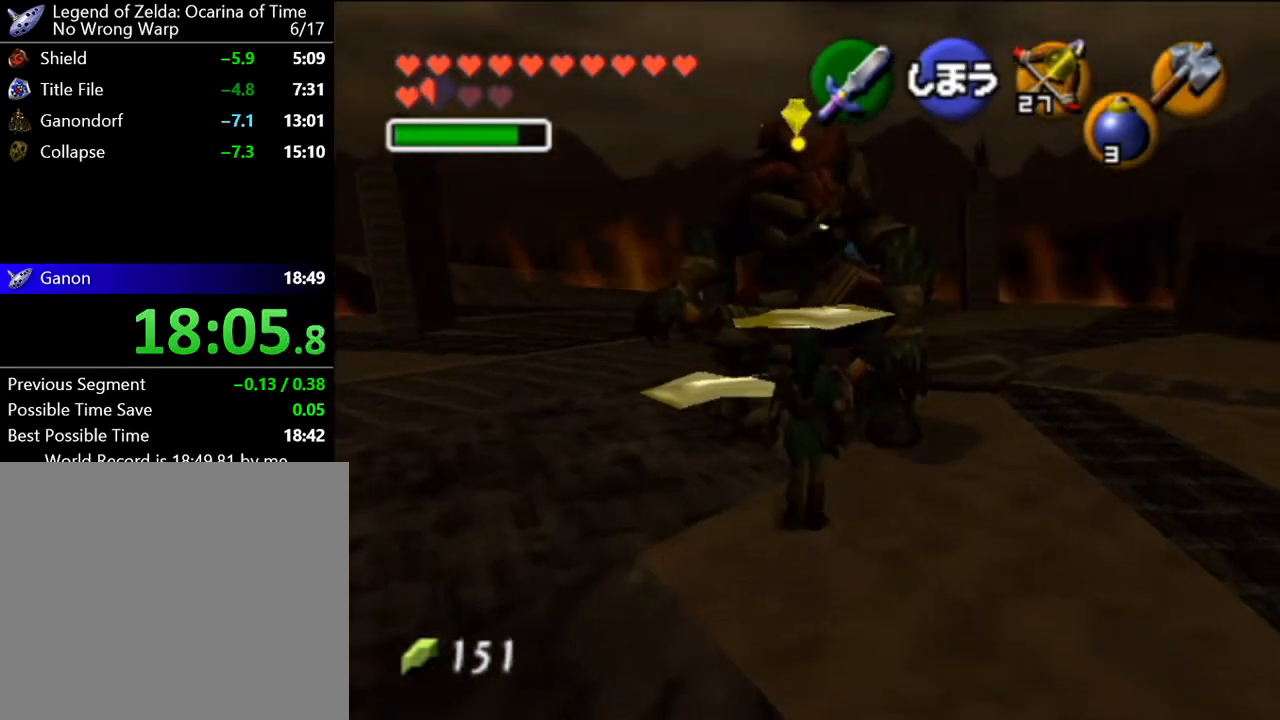
{"buttons": [], "left_stick": "center", "button_events": [[50, "A", "down"], [200, "A", "up"]]}
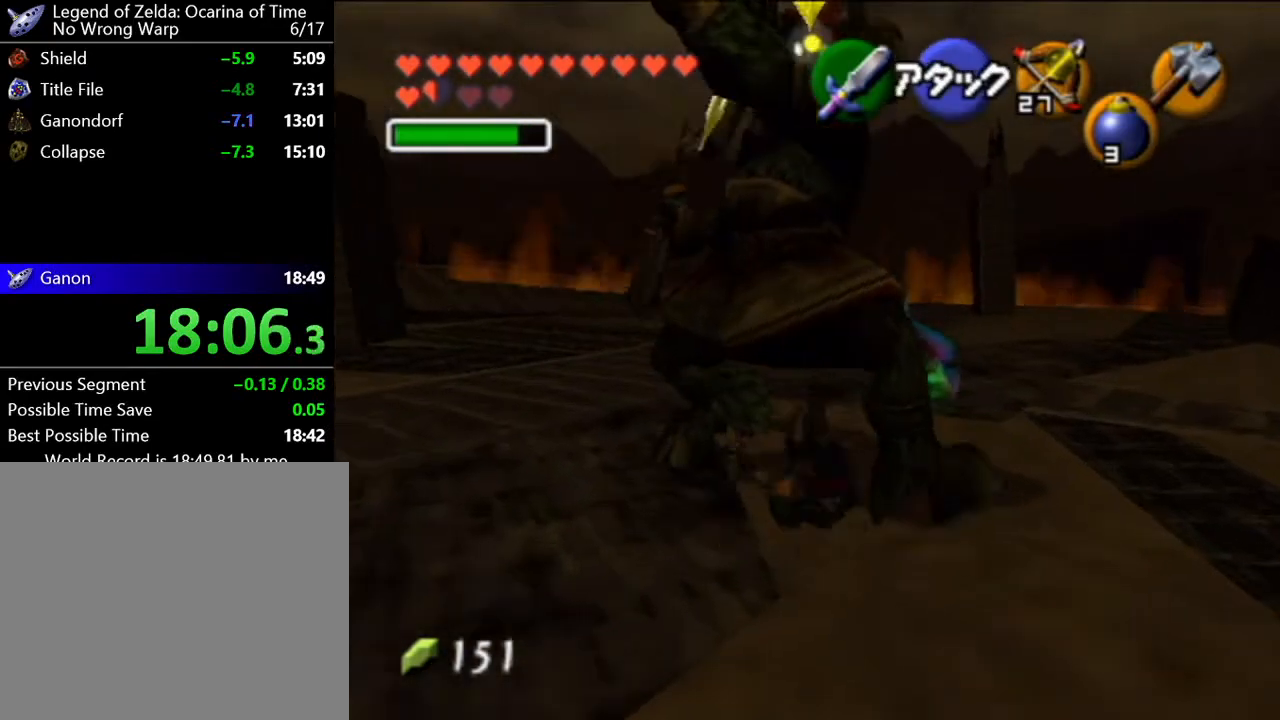
{"buttons": ["B"], "left_stick": "down-right", "button_events": [[217, "B", "down"], [367, "B", "up"], [451, "B", "down"]]}
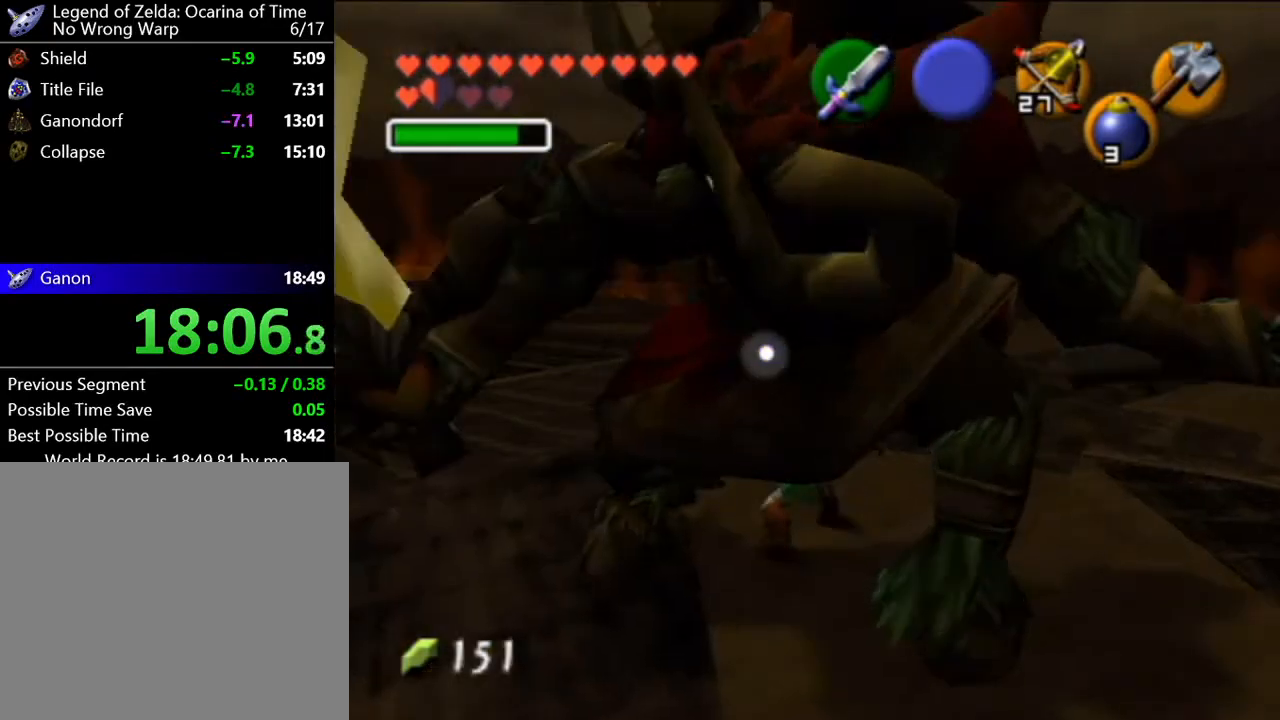
{"buttons": ["B"], "left_stick": "down-right", "button_events": [[16, "B", "up"], [83, "B", "down"], [133, "B", "up"], [200, "B", "down"], [267, "B", "up"], [483, "B", "down"]]}
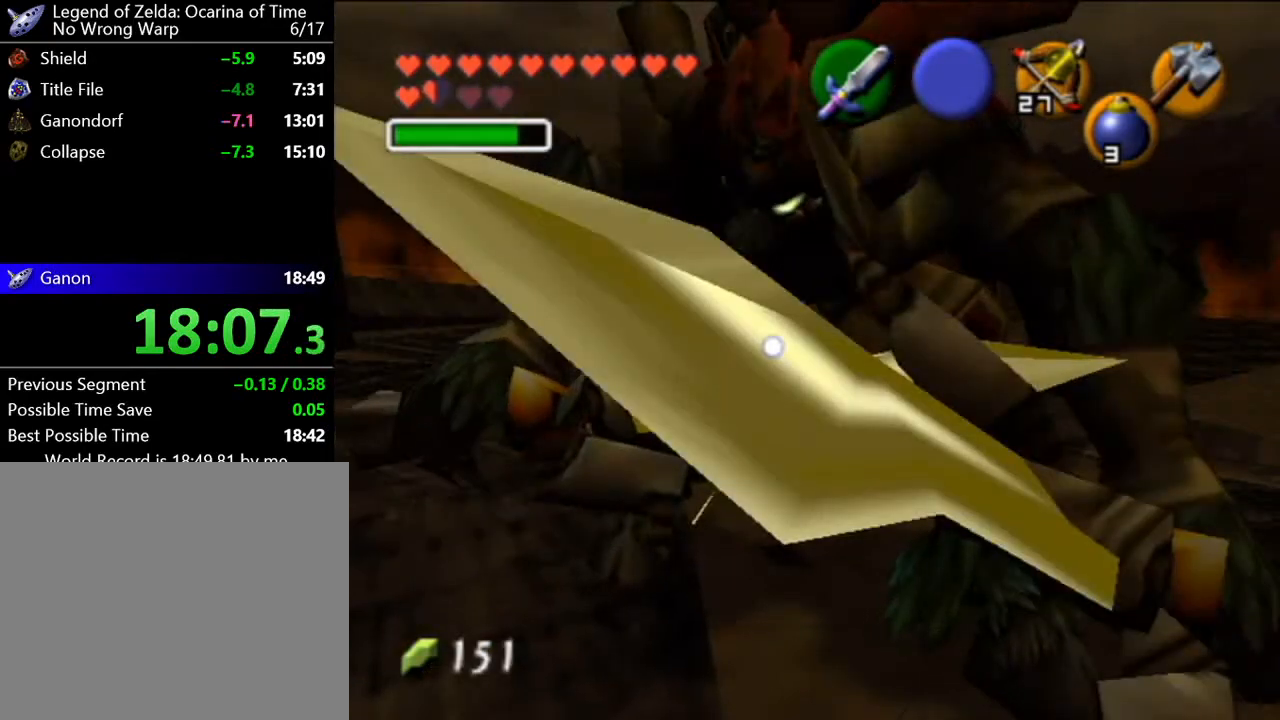
{"buttons": [], "left_stick": "down", "button_events": [[50, "B", "up"], [100, "B", "down"], [167, "B", "up"]]}
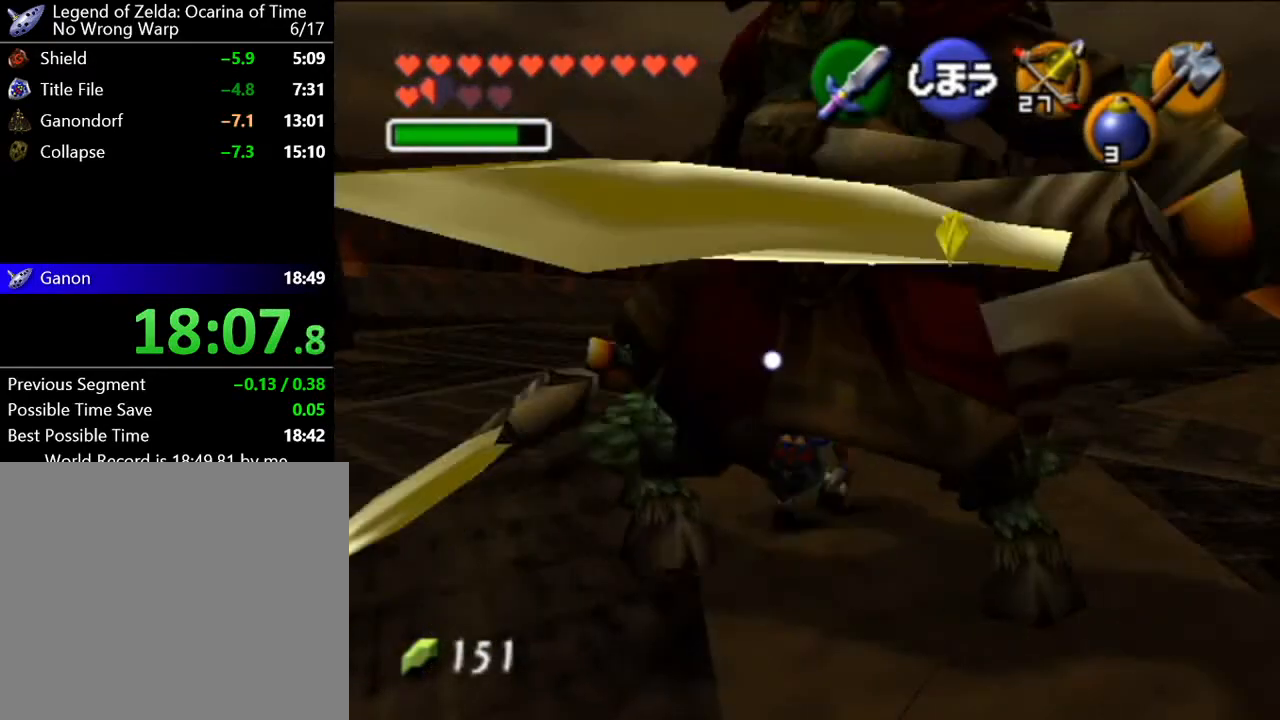
{"buttons": [], "left_stick": "center", "button_events": [[66, "A", "down"], [383, "A", "up"]]}
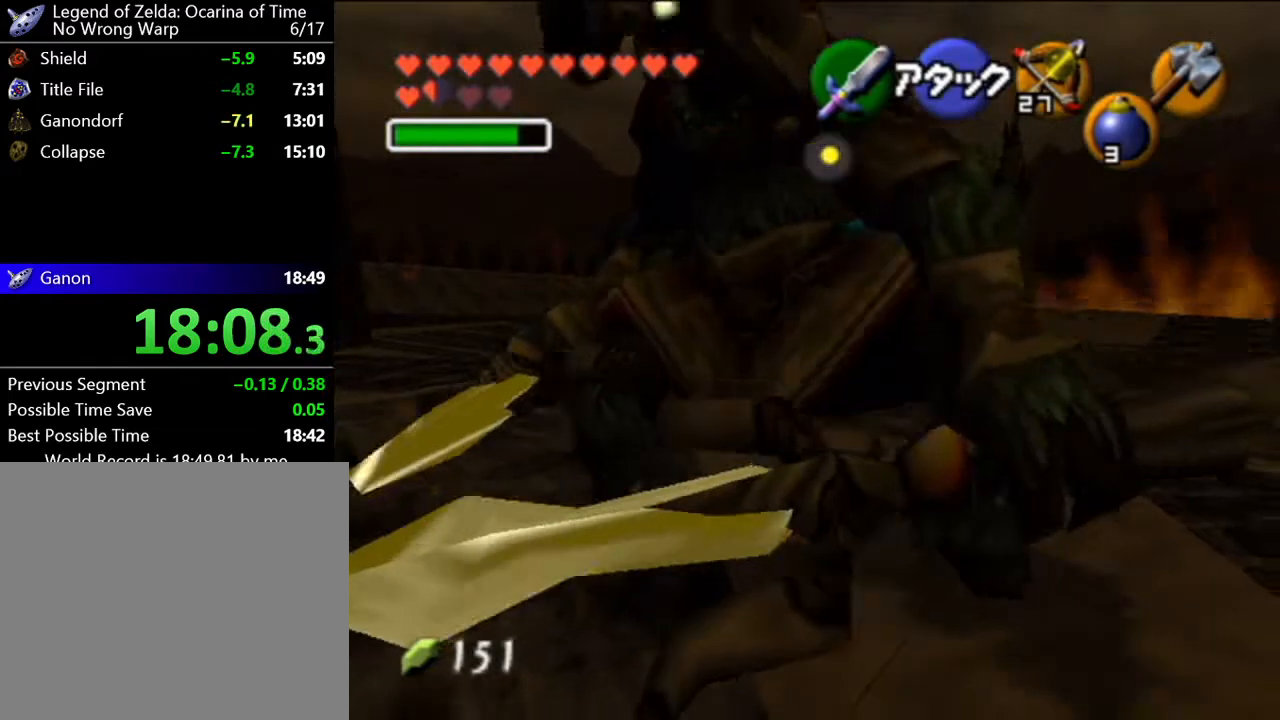
{"buttons": [], "left_stick": "down", "button_events": []}
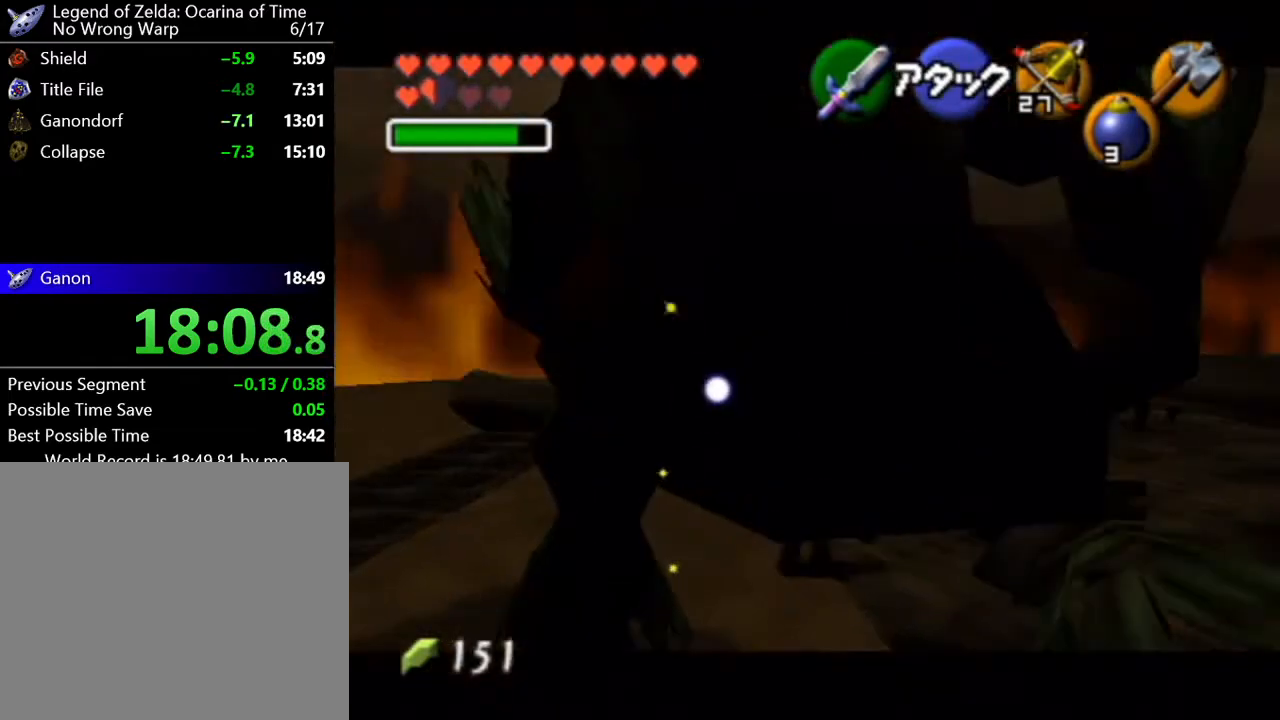
{"buttons": [], "left_stick": "down", "button_events": []}
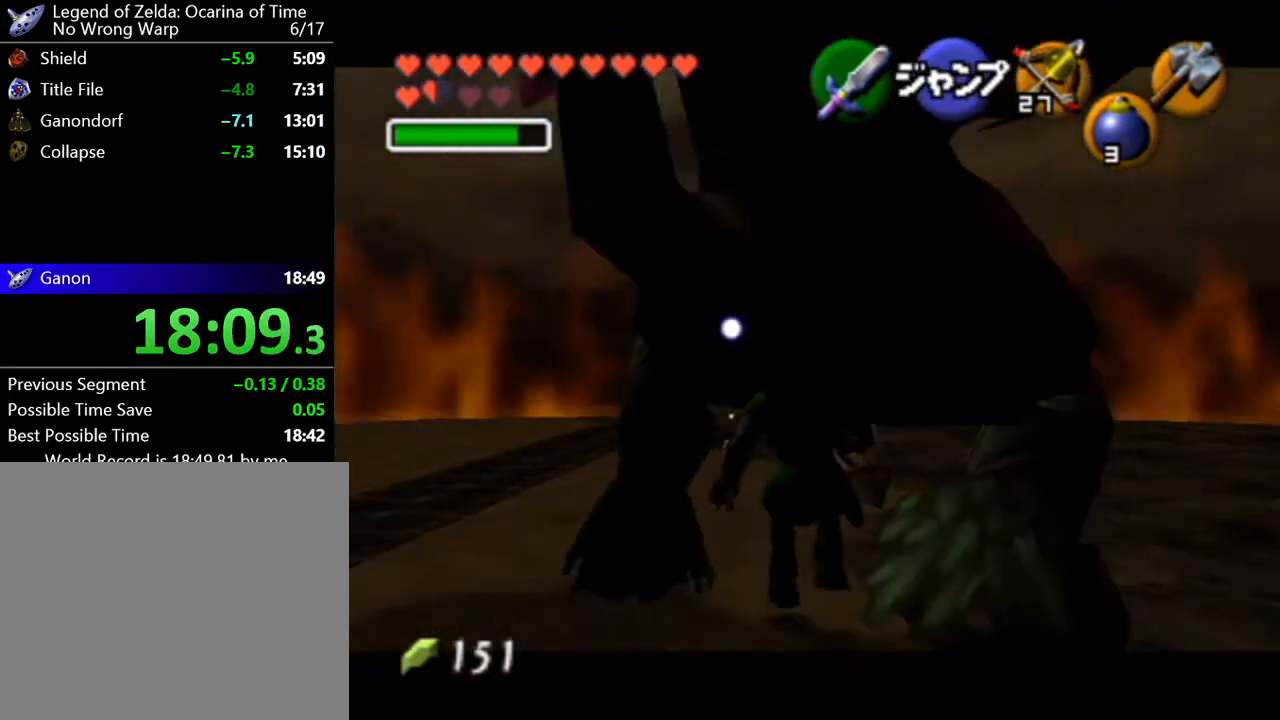
{"buttons": [], "left_stick": "up", "button_events": []}
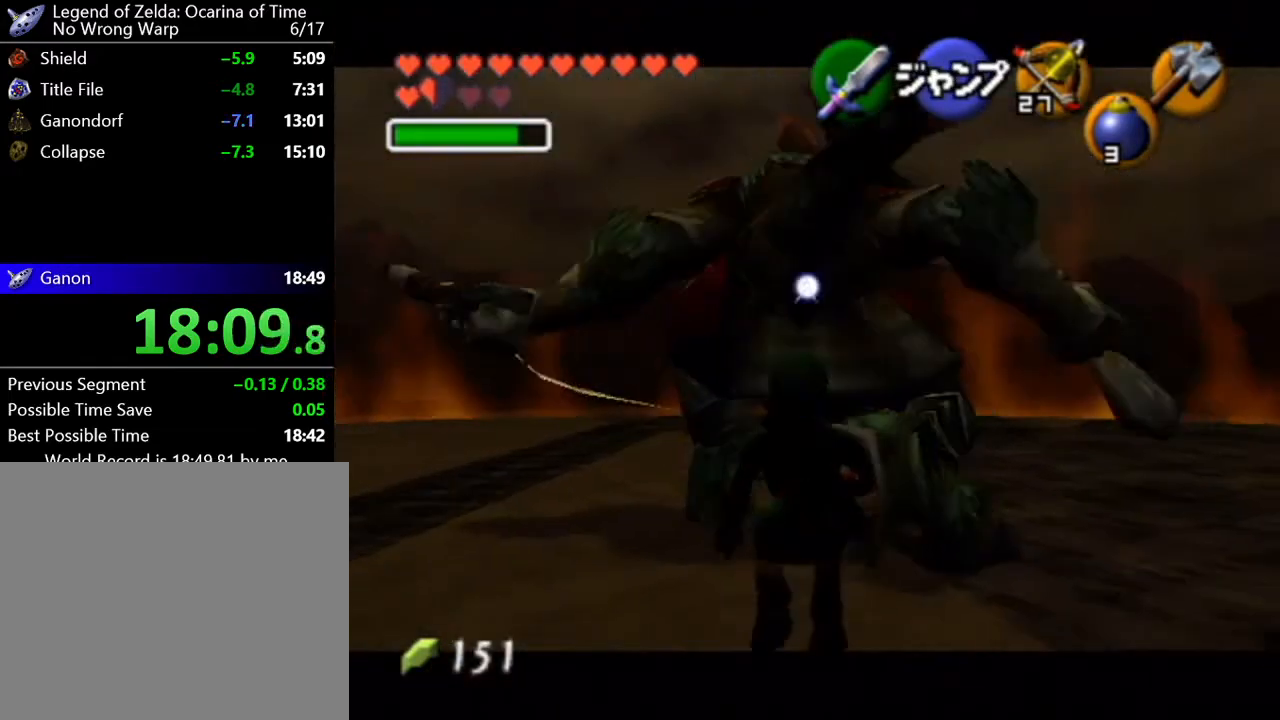
{"buttons": [], "left_stick": "center", "button_events": [[216, "A", "down"], [333, "A", "up"]]}
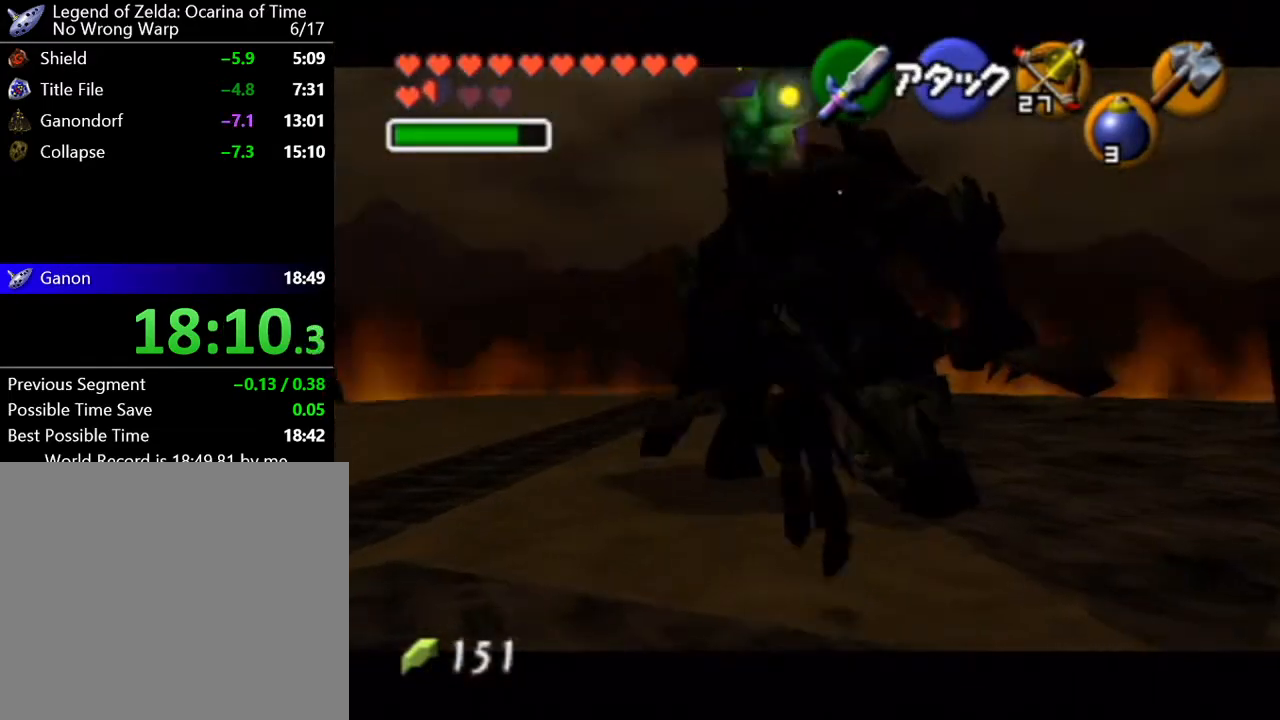
{"buttons": [], "left_stick": "up", "button_events": []}
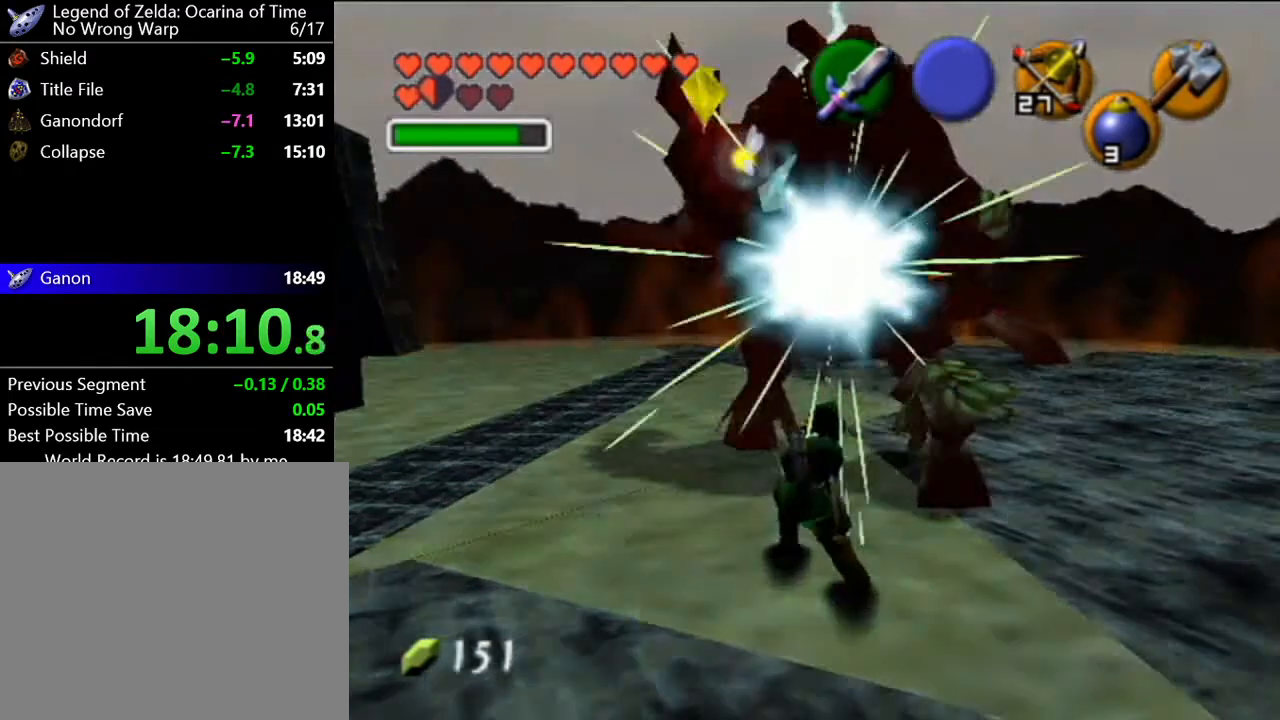
{"buttons": ["A"], "left_stick": "up", "button_events": [[333, "A", "down"]]}
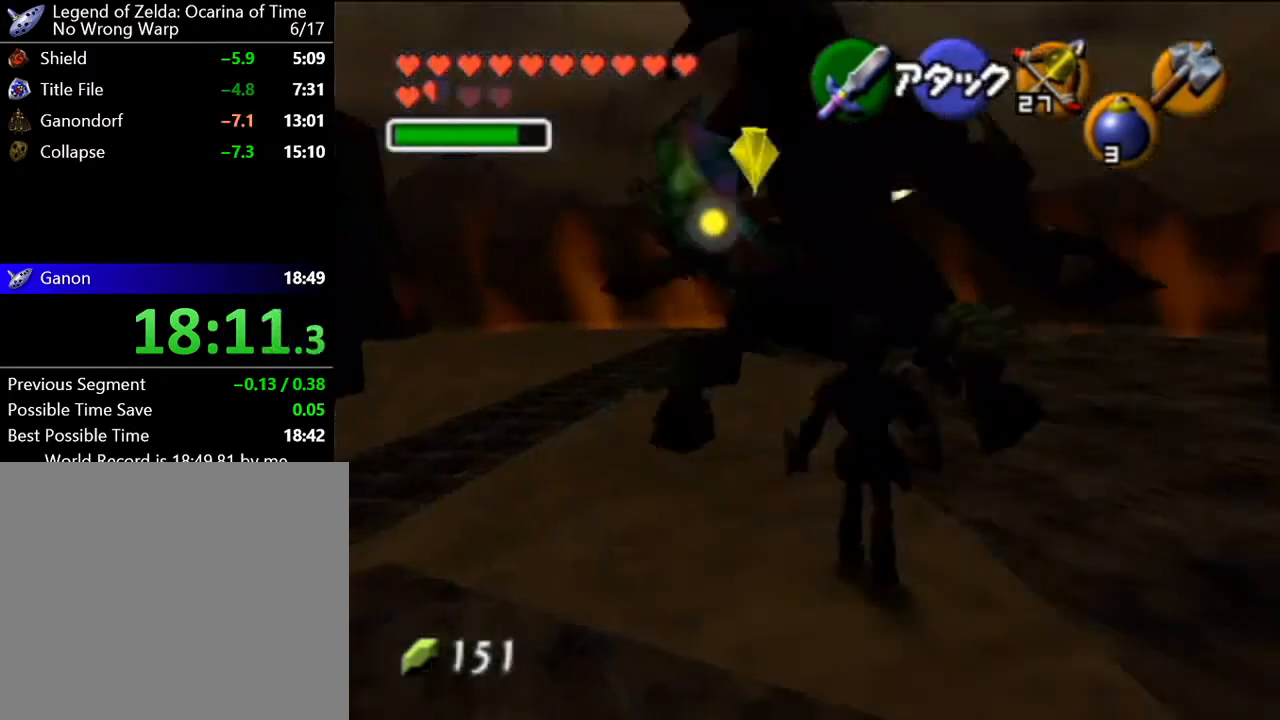
{"buttons": [], "left_stick": "center", "button_events": [[117, "A", "up"]]}
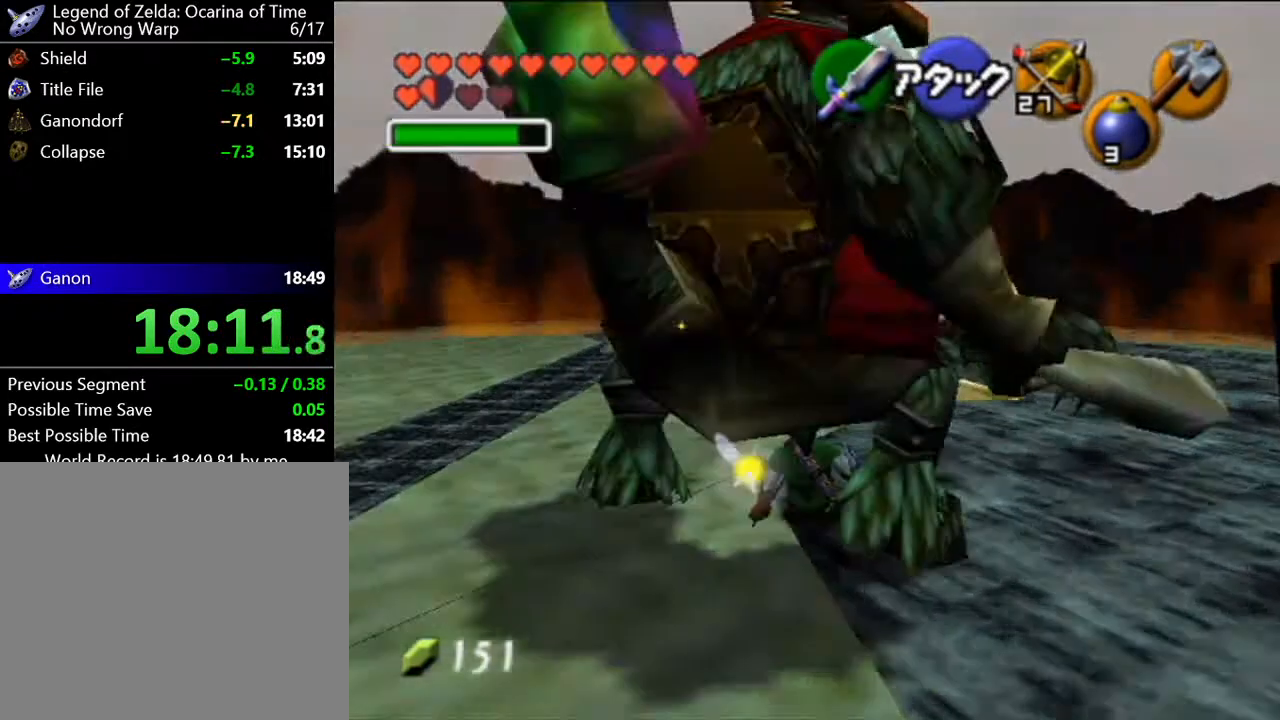
{"buttons": [], "left_stick": "down-left", "button_events": []}
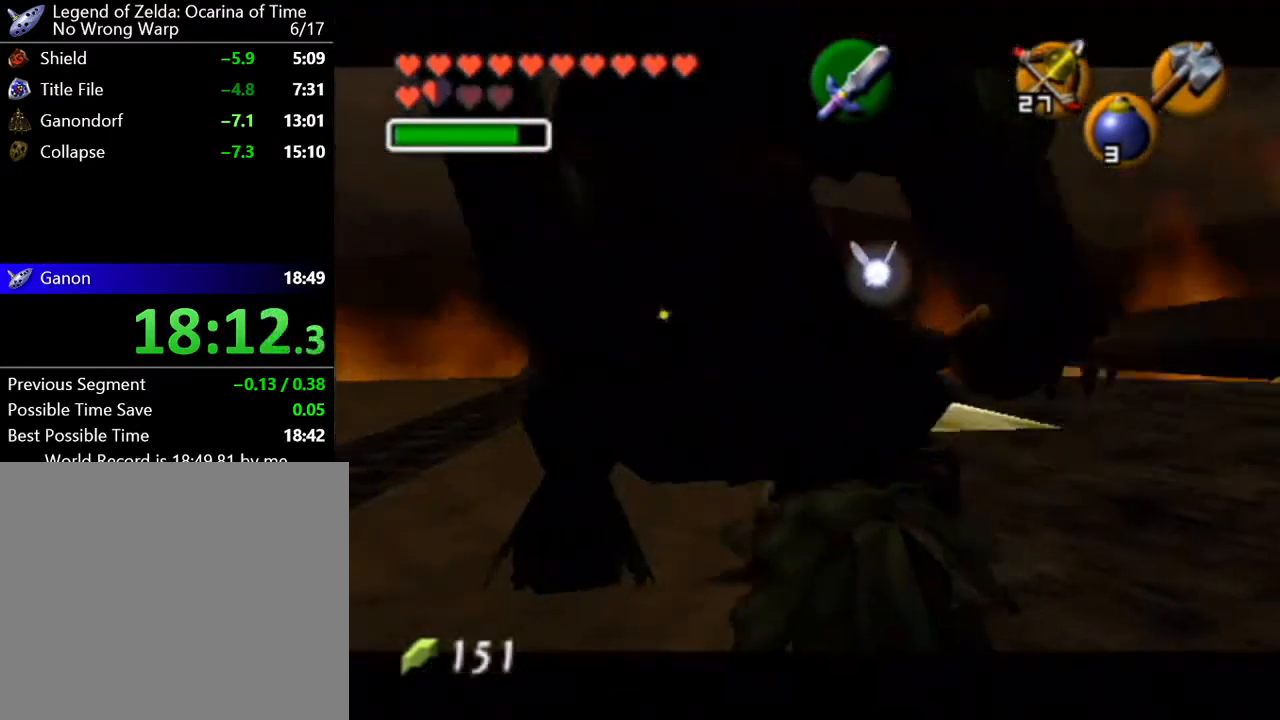
{"buttons": [], "left_stick": "down", "button_events": []}
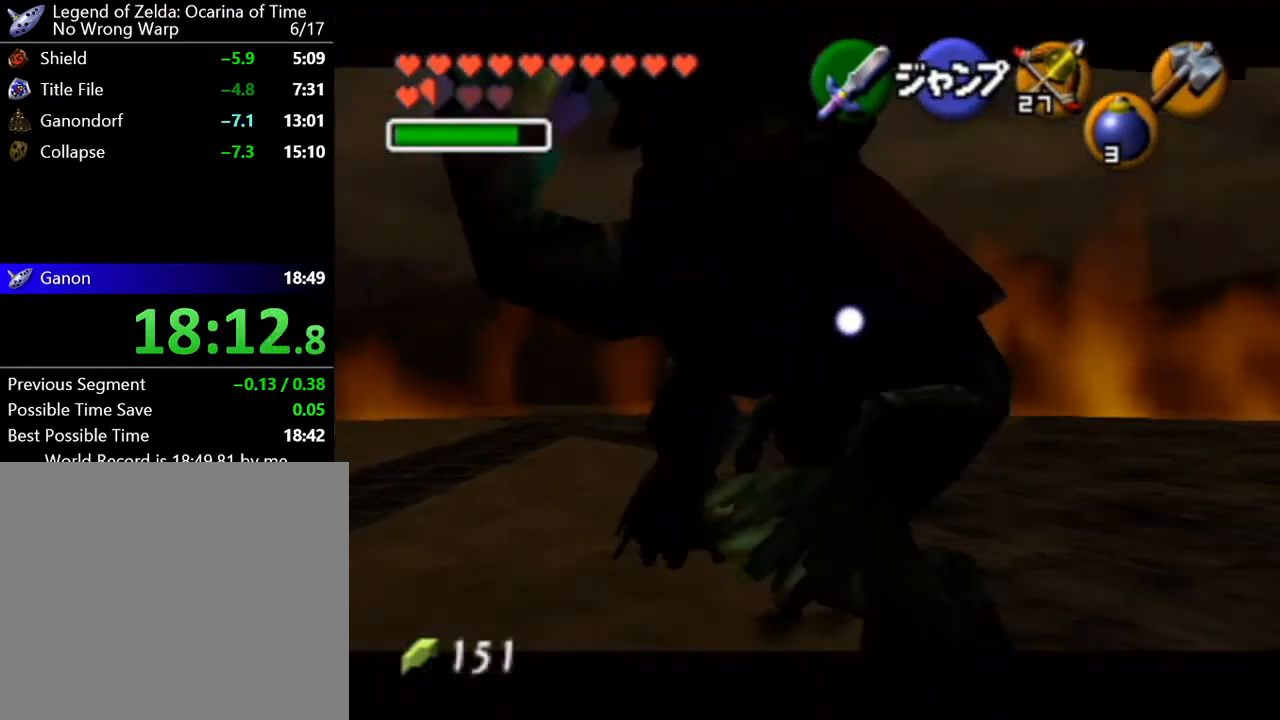
{"buttons": [], "left_stick": "up", "button_events": []}
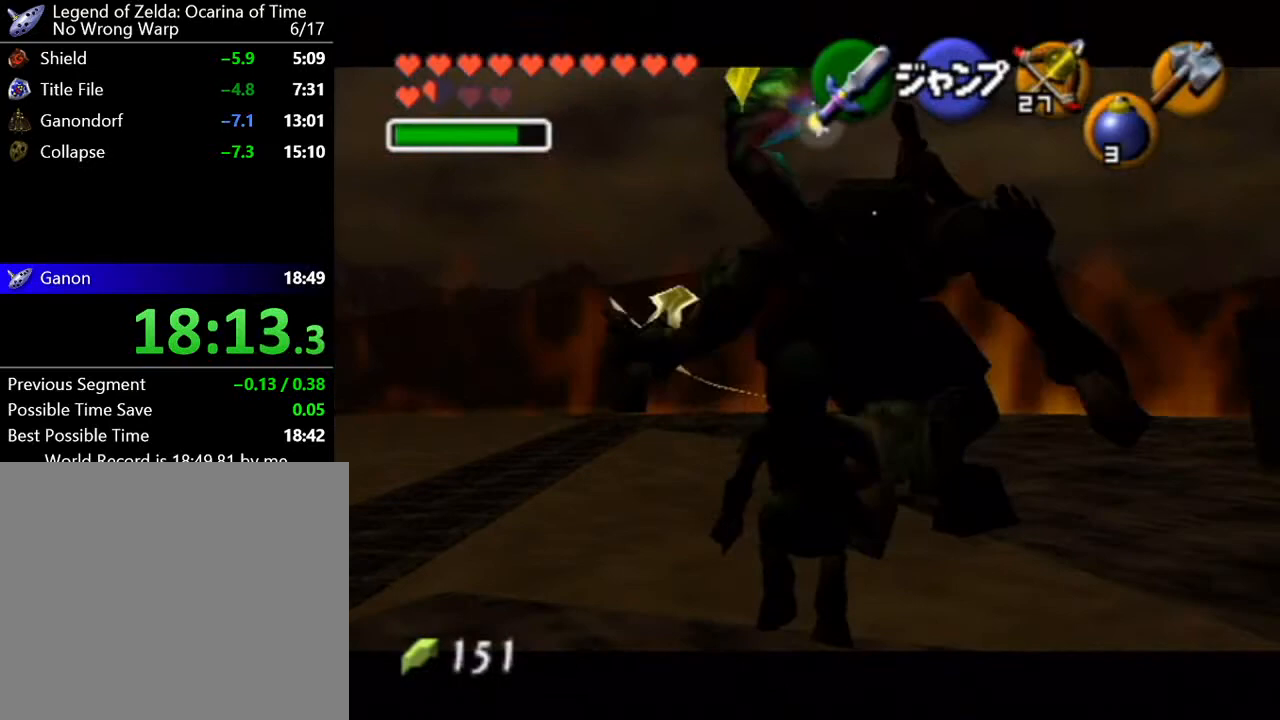
{"buttons": [], "left_stick": "center", "button_events": [[84, "A", "down"], [184, "A", "up"]]}
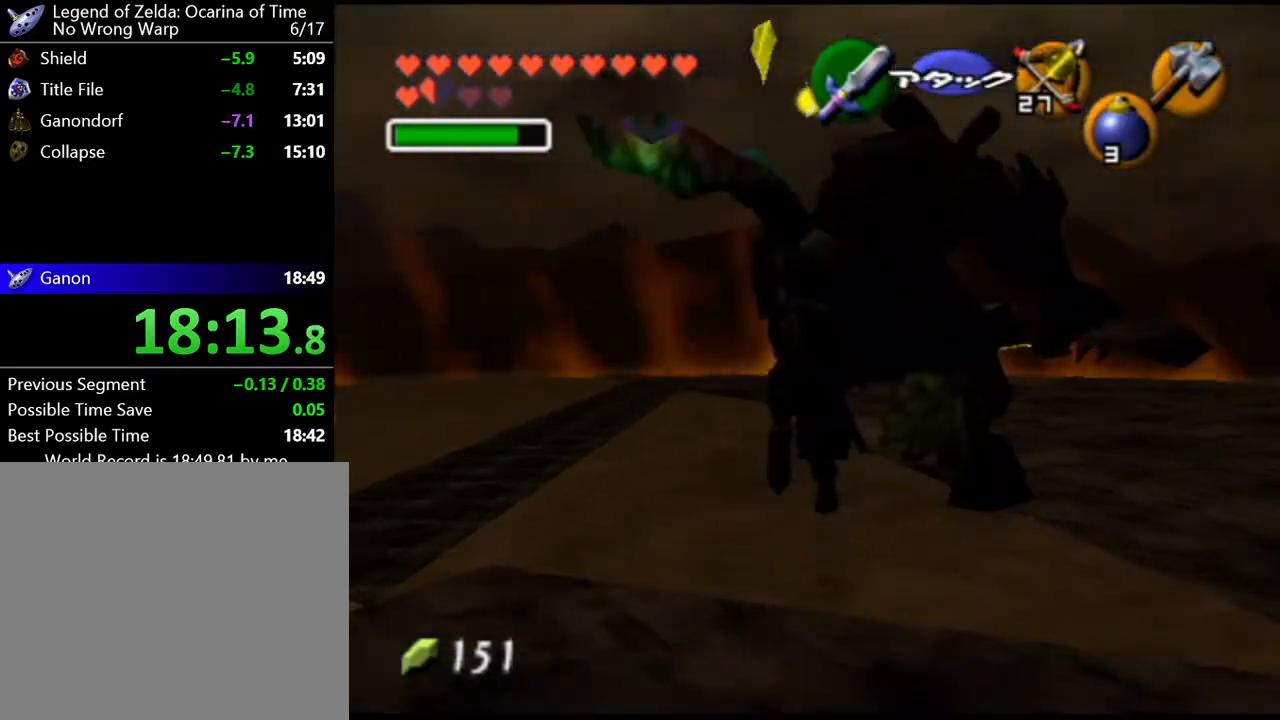
{"buttons": [], "left_stick": "up-right", "button_events": []}
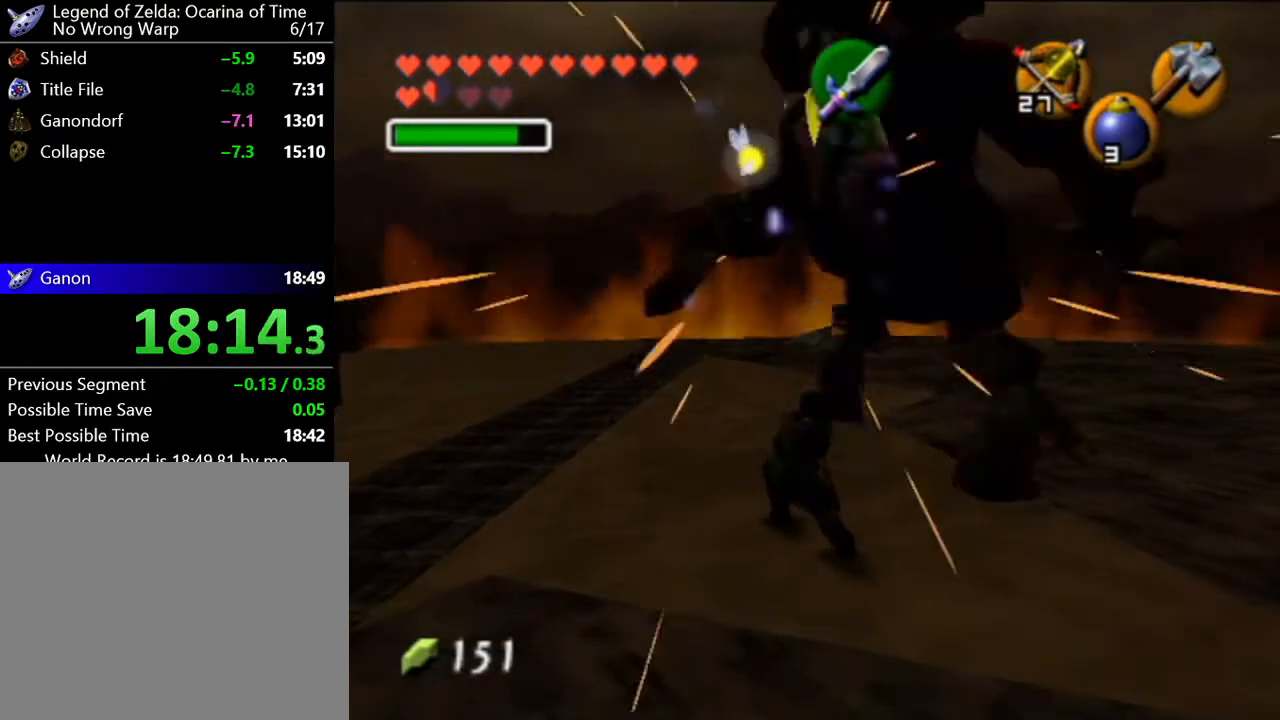
{"buttons": [], "left_stick": "up-right", "button_events": [[117, "A", "down"], [501, "A", "up"]]}
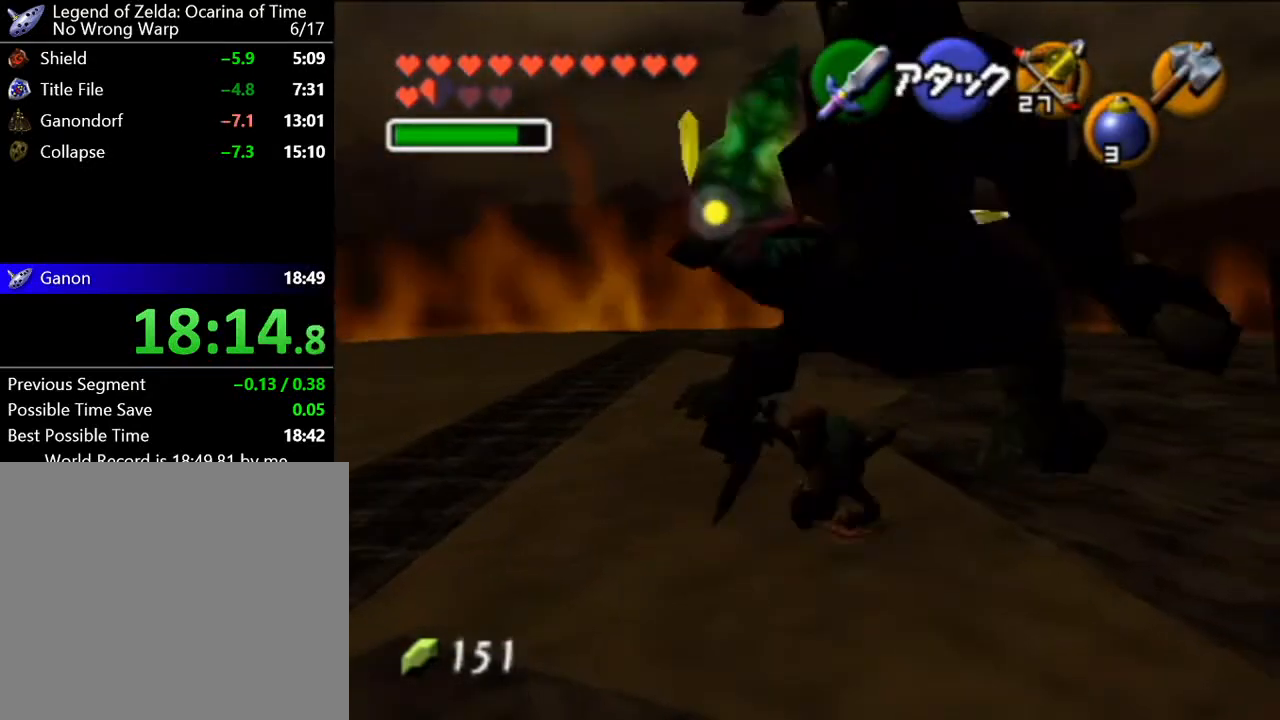
{"buttons": [], "left_stick": "down", "button_events": []}
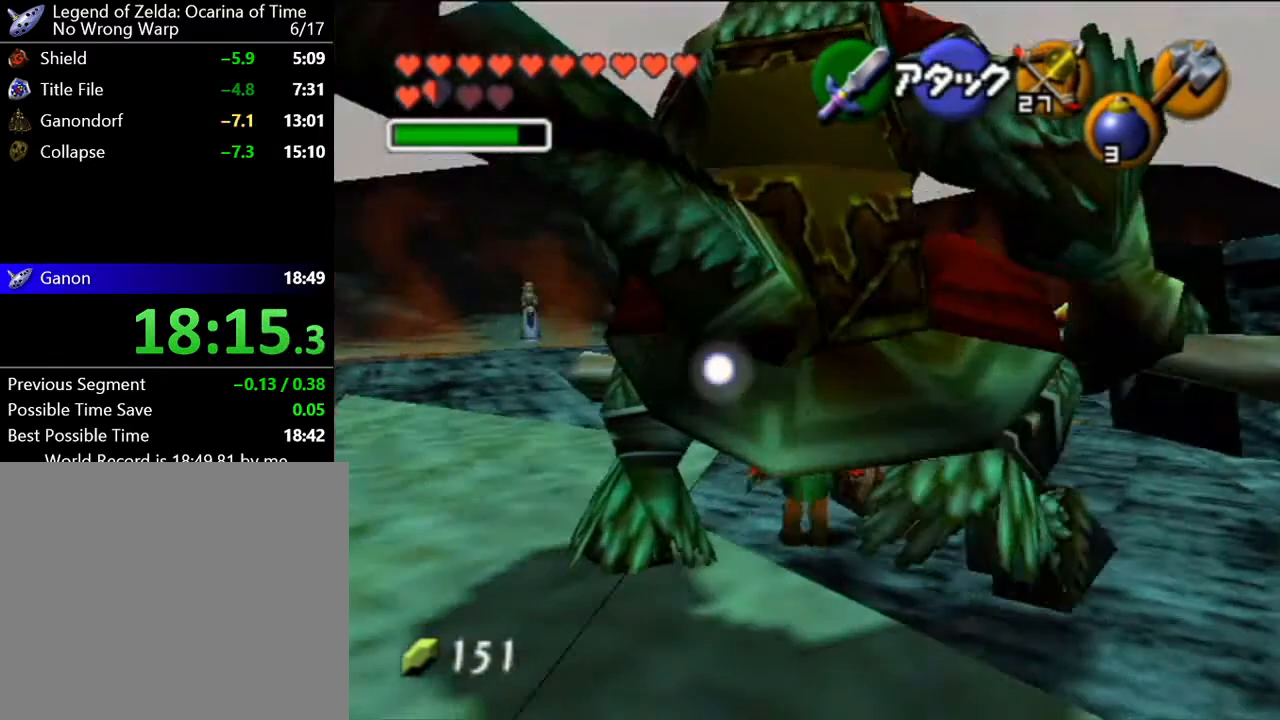
{"buttons": [], "left_stick": "down", "button_events": []}